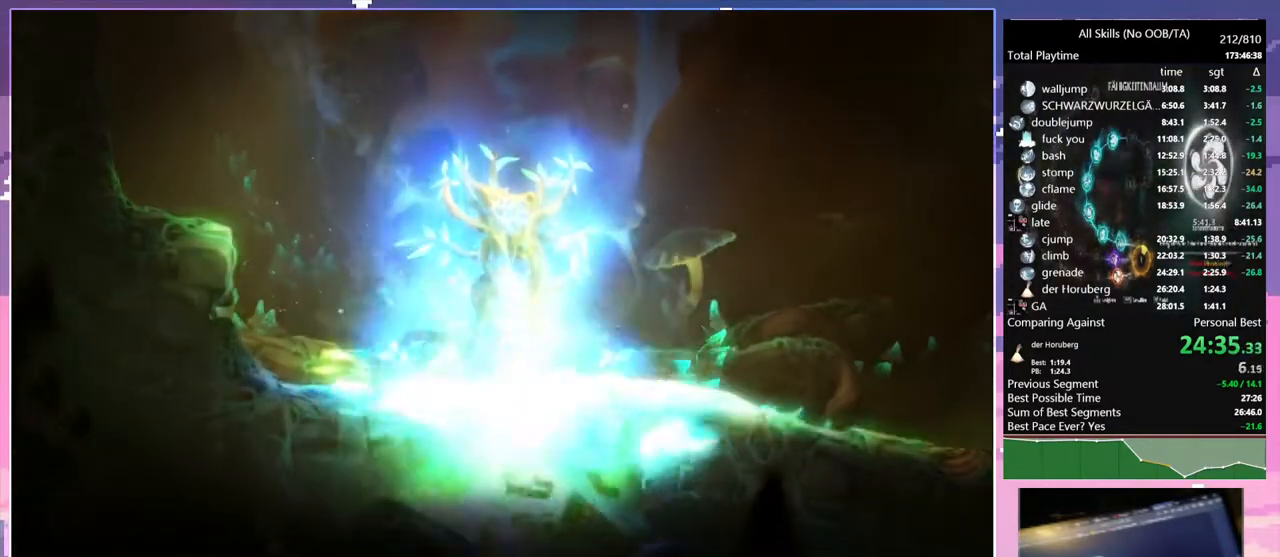
Gameplay with keyboard and mouse; each line is a JSON object with the keys and mouse buttons held at the frame after it. "events" lists presses ("down") and releases ("up") of "1", "6", "a", "c", "ctrl", "d", "e", "escape", "f", "r", "s", "shift", "space", "t", "v", "w", "mouse_left", "mouse_wheel", "mouse_right", "mouse_mb4" and "mouse_mb5" between this image and that frame as [ms after this image, input, new state], when the widget could be followed in between. "mouse_left", "mouse_wheel", "mouse_right", "mouse_mb4", "mouse_mb5" = the "left", "wheel", "right", "mb4", "mb5" buttons of the "mouse" list. No other keys are recorded. "wheel" means that the mouse wheel is clicked or scrolled. Mouse movement is not recorded.
{"keys": ["a"], "mouse": [], "events": [[233, "a", "down"]]}
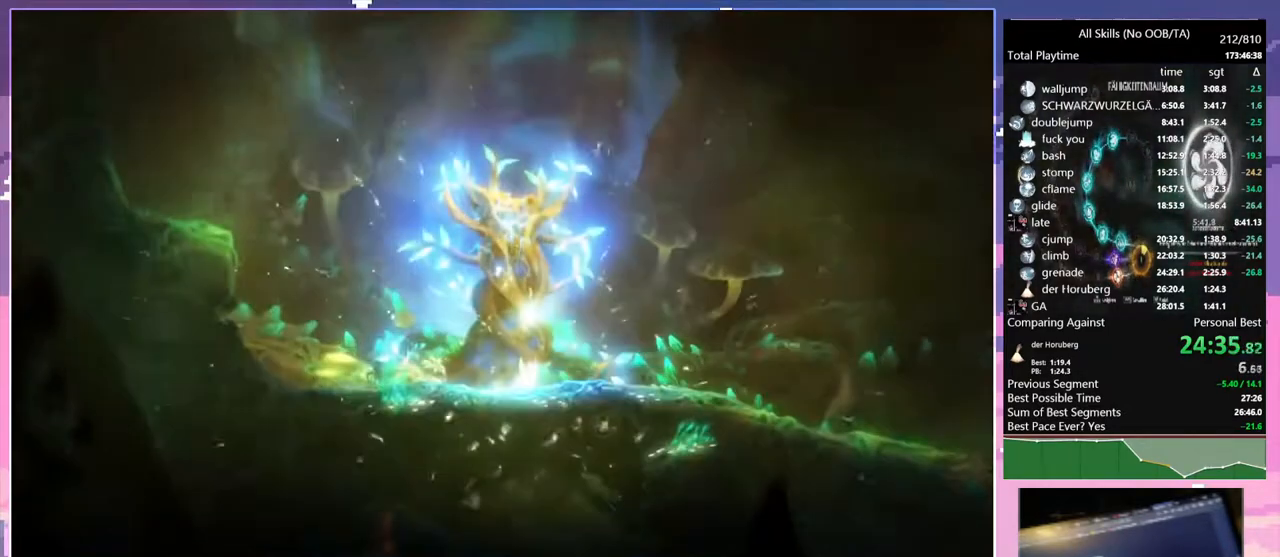
{"keys": ["a"], "mouse": [], "events": []}
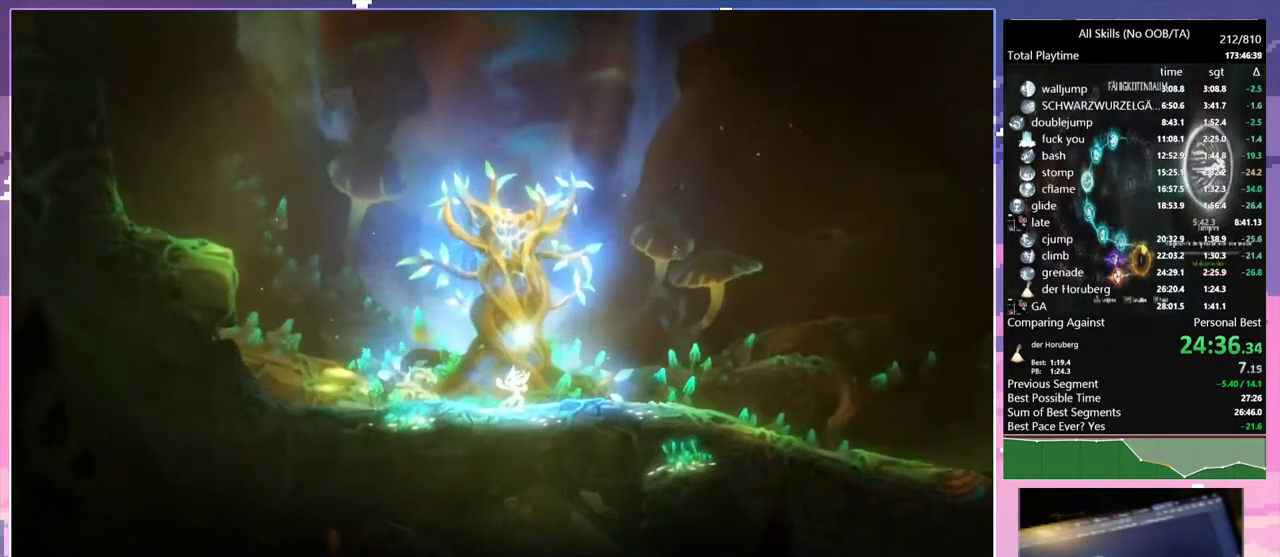
{"keys": ["a"], "mouse": [], "events": []}
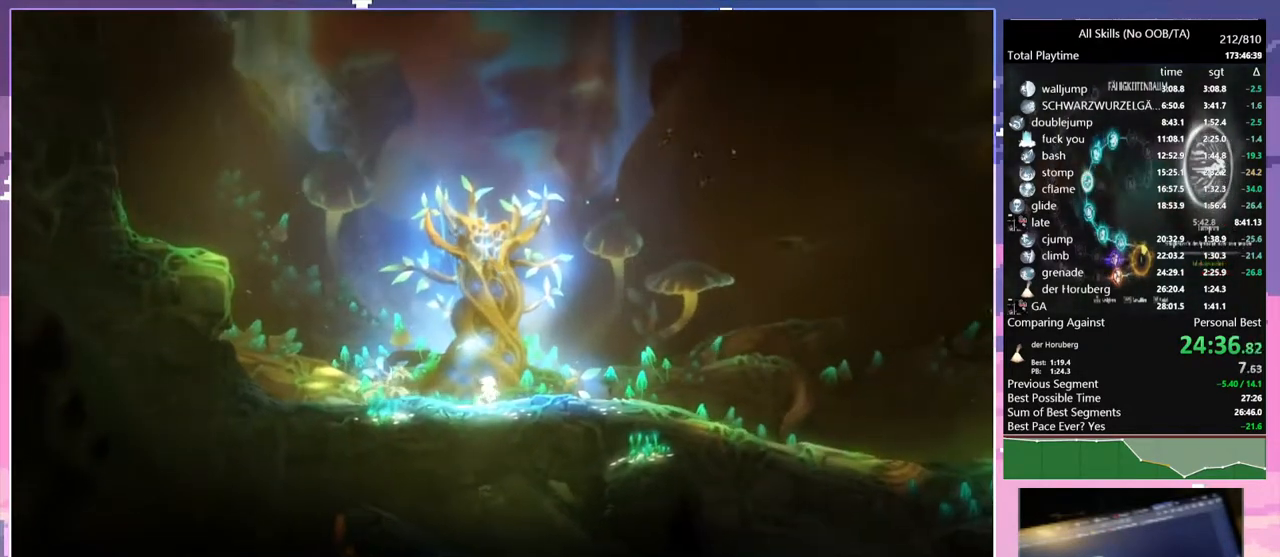
{"keys": ["a"], "mouse": [], "events": []}
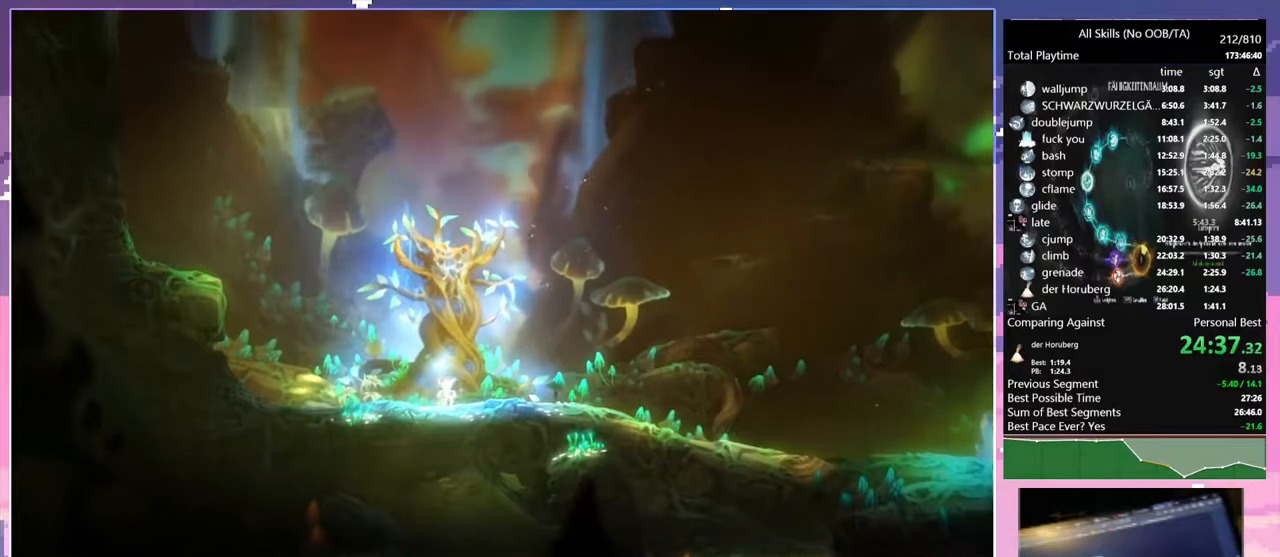
{"keys": ["a", "e"], "mouse": [], "events": [[400, "e", "down"]]}
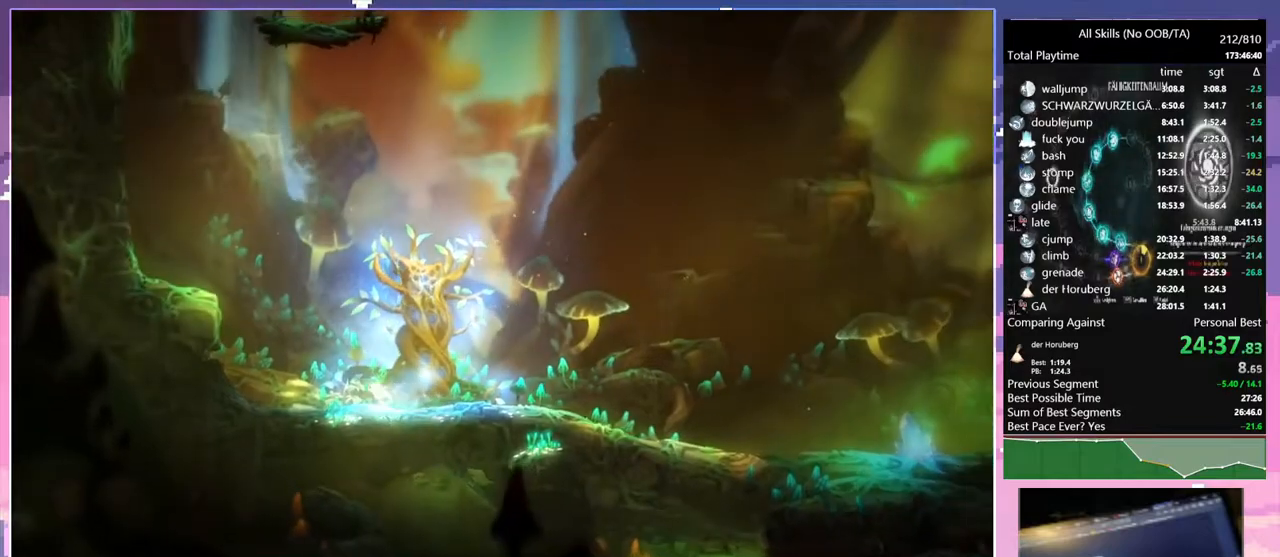
{"keys": ["a", "e", "space"], "mouse": [], "events": [[400, "space", "down"]]}
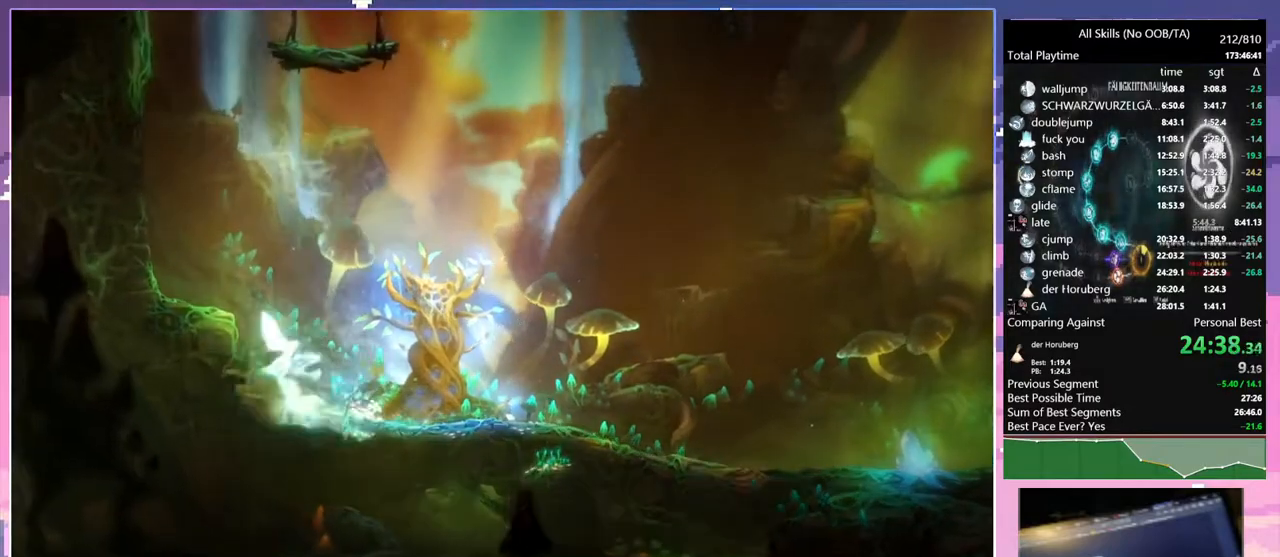
{"keys": ["d", "e", "shift"], "mouse": [], "events": [[183, "e", "up"], [183, "space", "up"], [267, "space", "down"], [283, "shift", "down"], [333, "e", "down"], [367, "space", "up"], [433, "a", "up"], [483, "d", "down"]]}
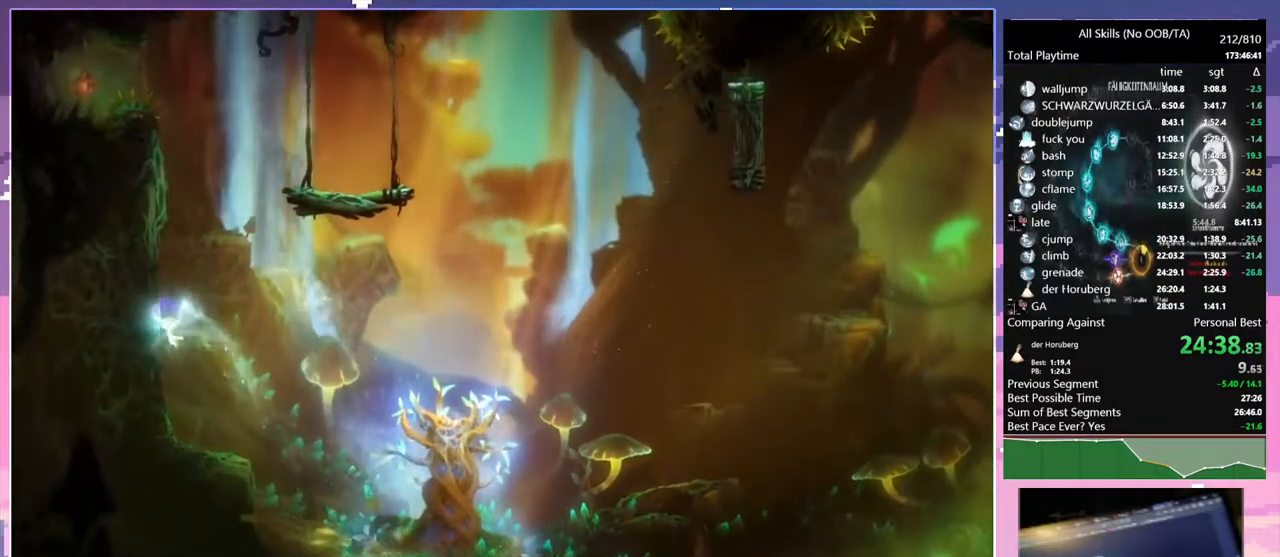
{"keys": ["d", "e", "shift"], "mouse": [], "events": []}
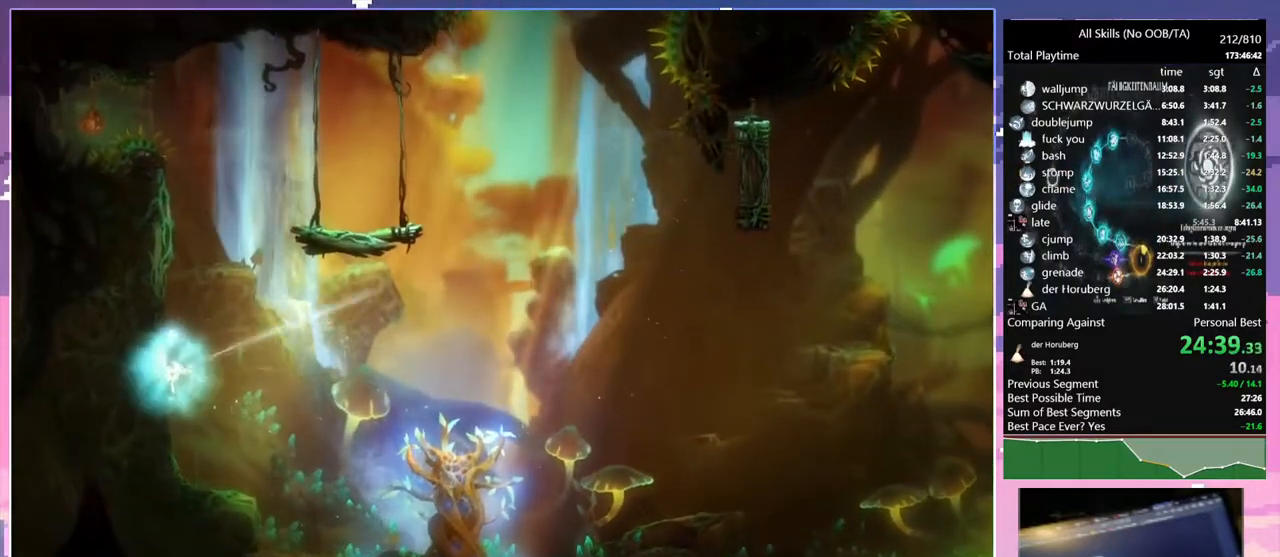
{"keys": ["d", "e", "shift"], "mouse": [], "events": []}
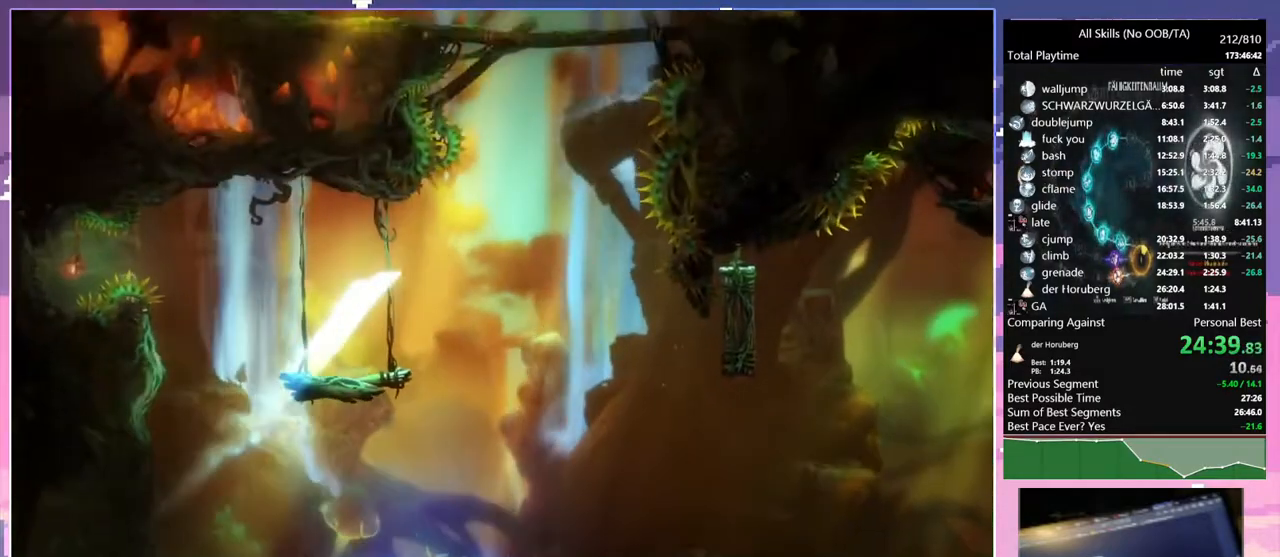
{"keys": ["a"], "mouse": ["left"], "events": [[33, "e", "up"], [100, "shift", "up"], [150, "a", "down"], [150, "d", "up"], [450, "mouse_left", "down"]]}
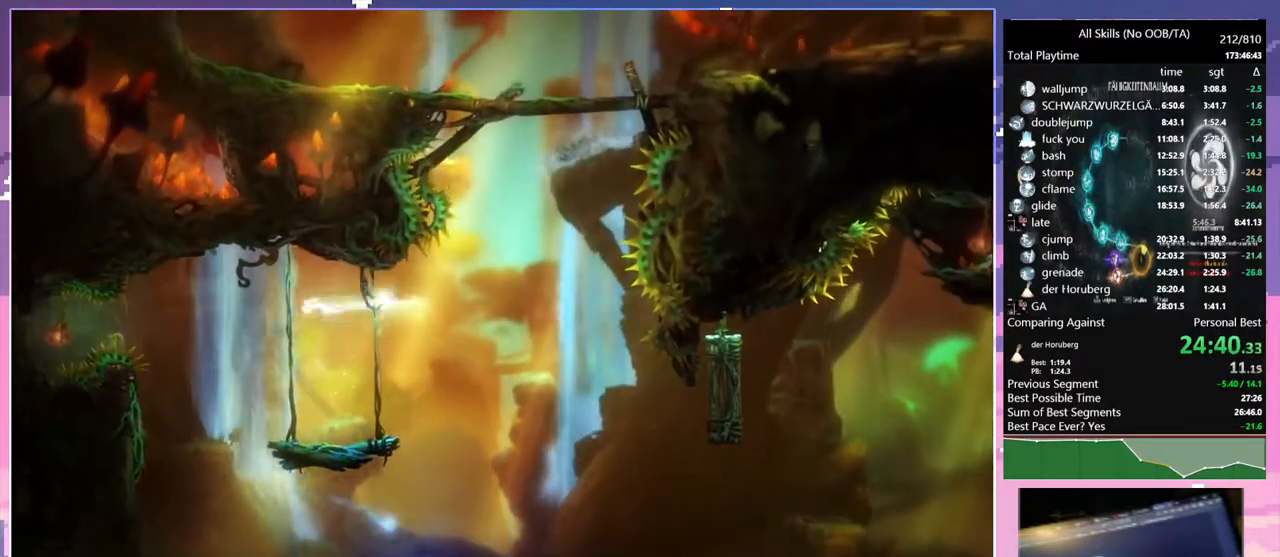
{"keys": ["a"], "mouse": [], "events": [[17, "mouse_left", "up"], [17, "shift", "down"], [117, "shift", "up"]]}
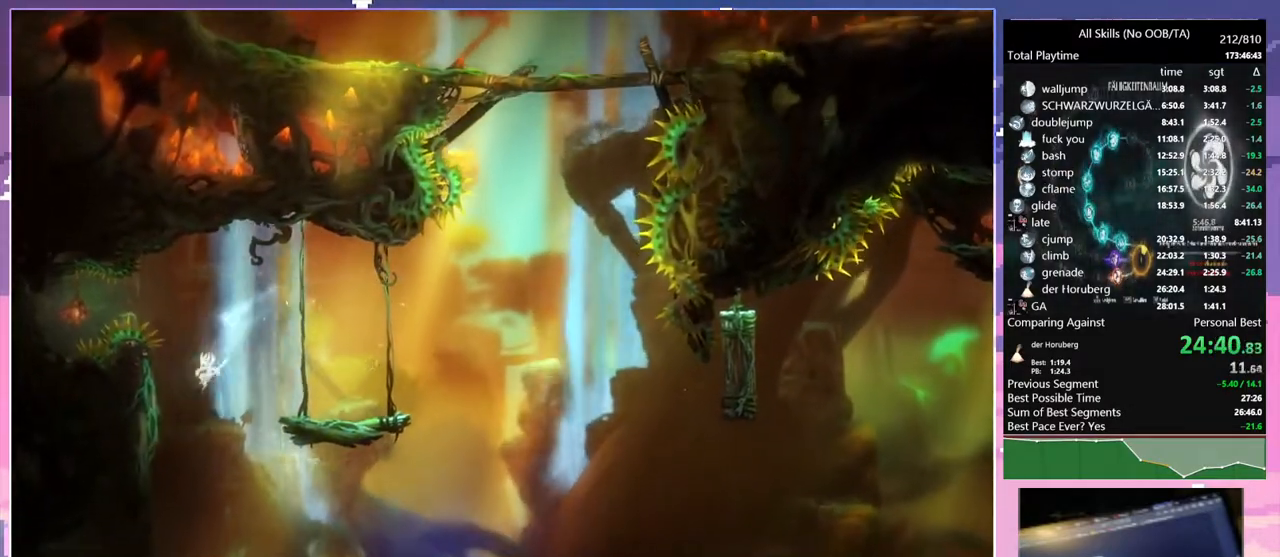
{"keys": ["d", "shift"], "mouse": [], "events": [[433, "a", "up"], [433, "d", "down"], [433, "shift", "down"]]}
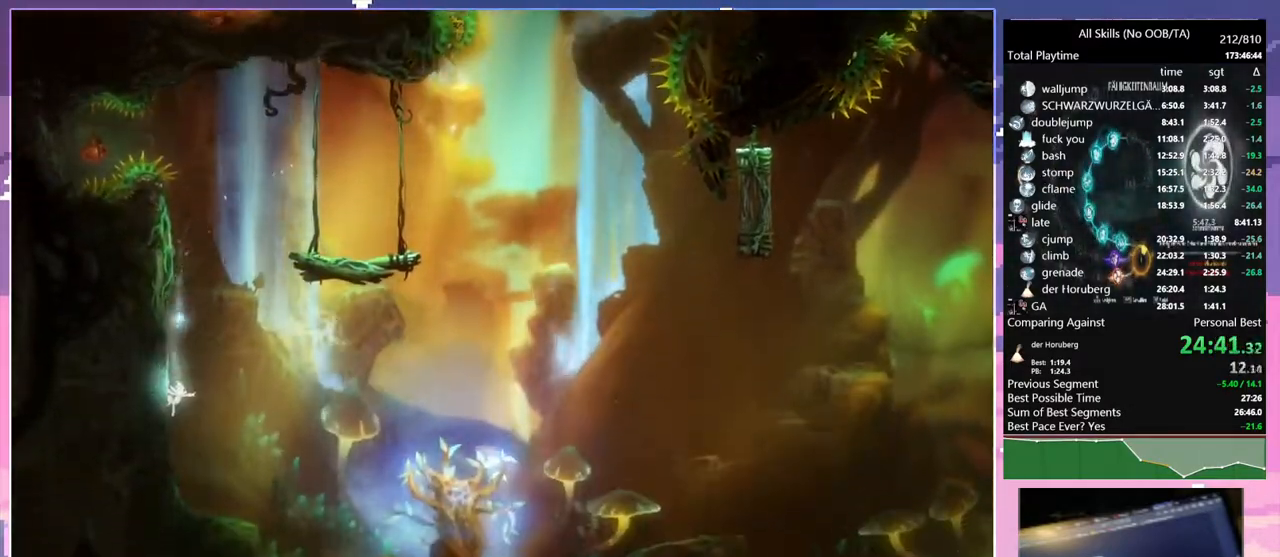
{"keys": ["d", "e", "shift"], "mouse": [], "events": [[117, "e", "down"]]}
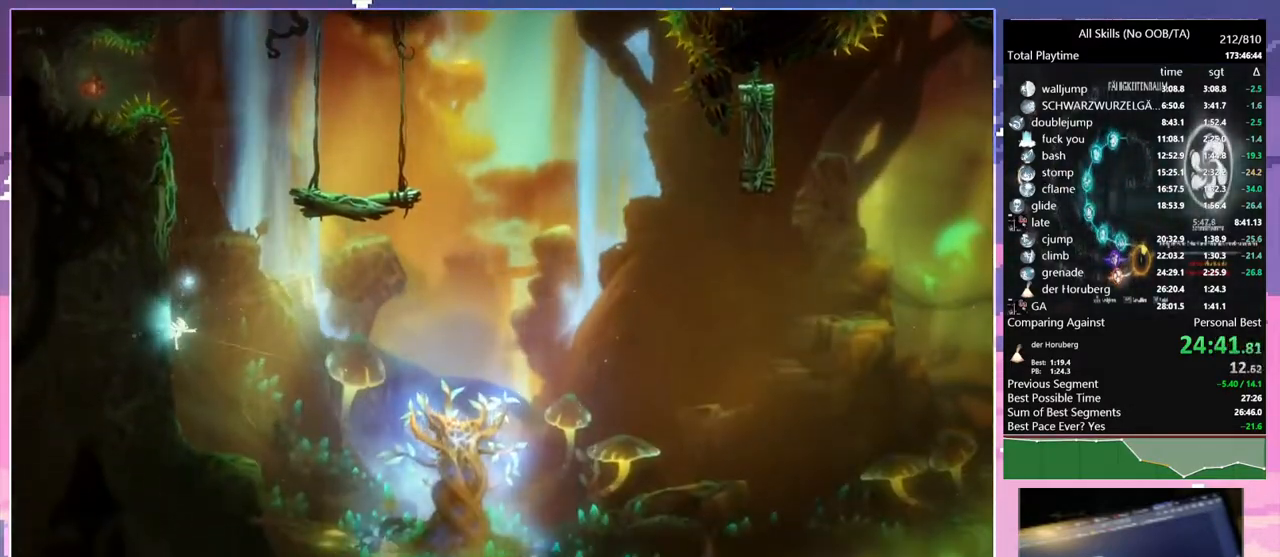
{"keys": ["d", "e", "shift"], "mouse": [], "events": []}
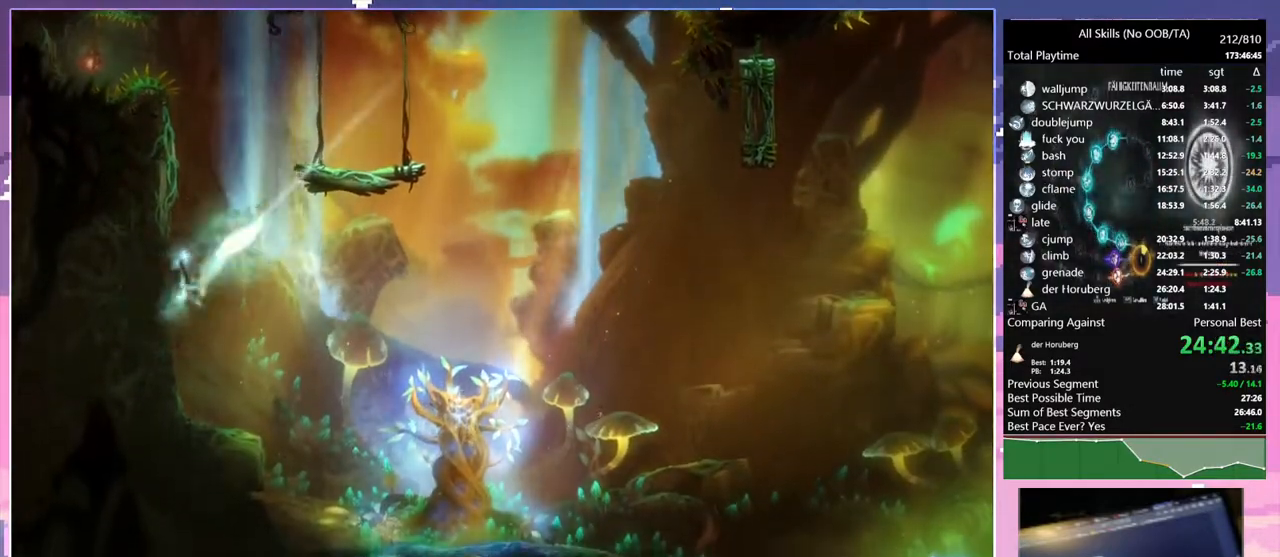
{"keys": [], "mouse": [], "events": [[317, "e", "up"], [400, "shift", "up"], [483, "d", "up"]]}
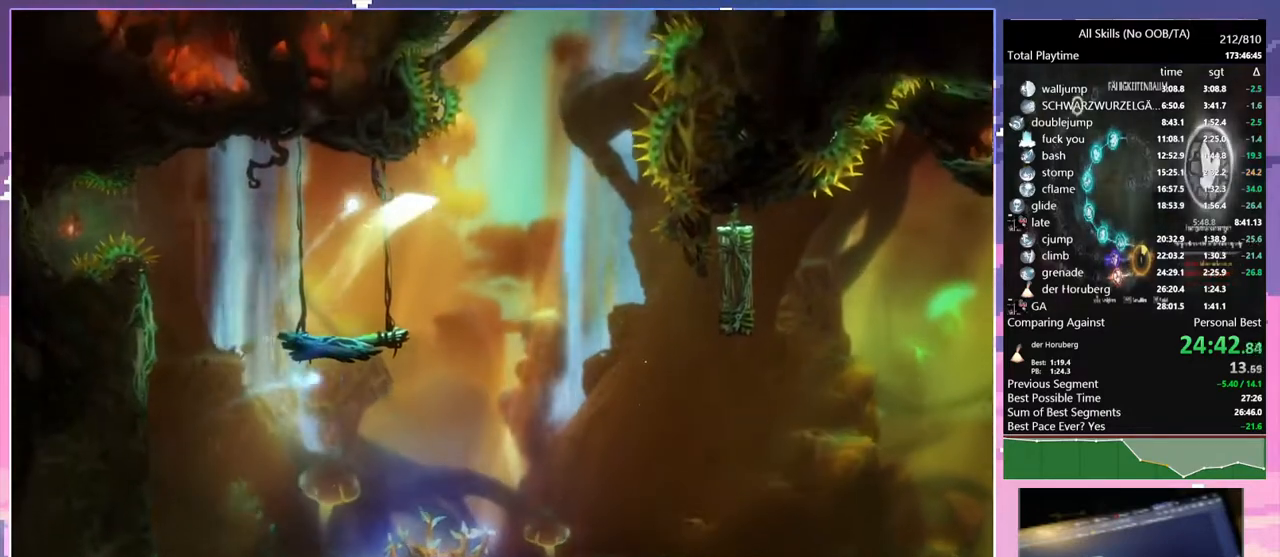
{"keys": ["a"], "mouse": [], "events": [[17, "a", "down"], [283, "mouse_left", "down"], [317, "shift", "down"], [350, "mouse_left", "up"], [400, "shift", "up"]]}
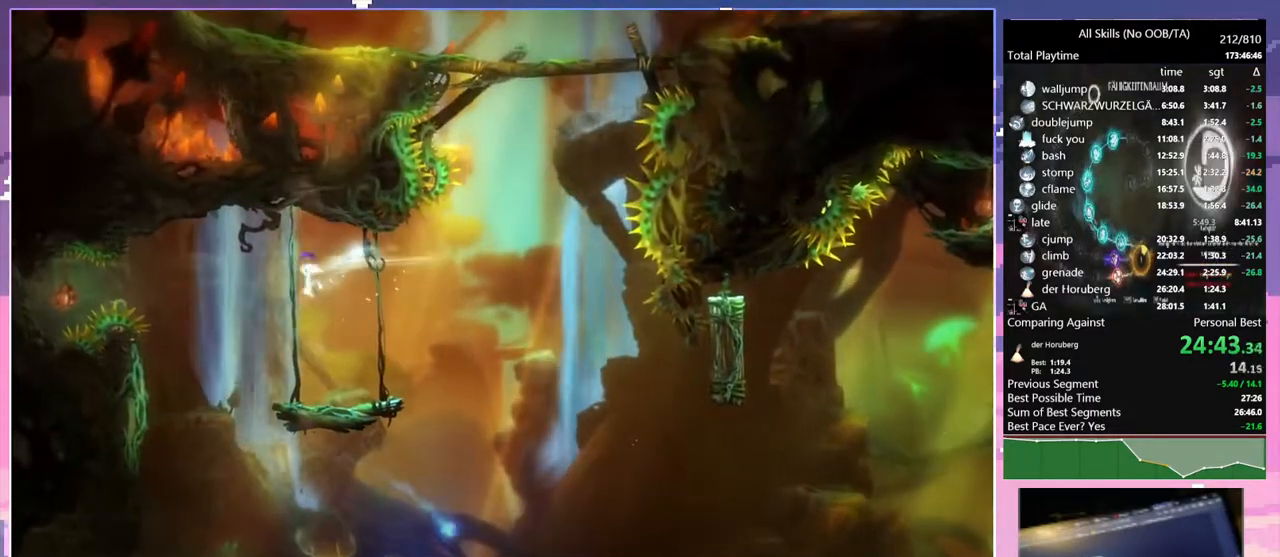
{"keys": ["a"], "mouse": [], "events": []}
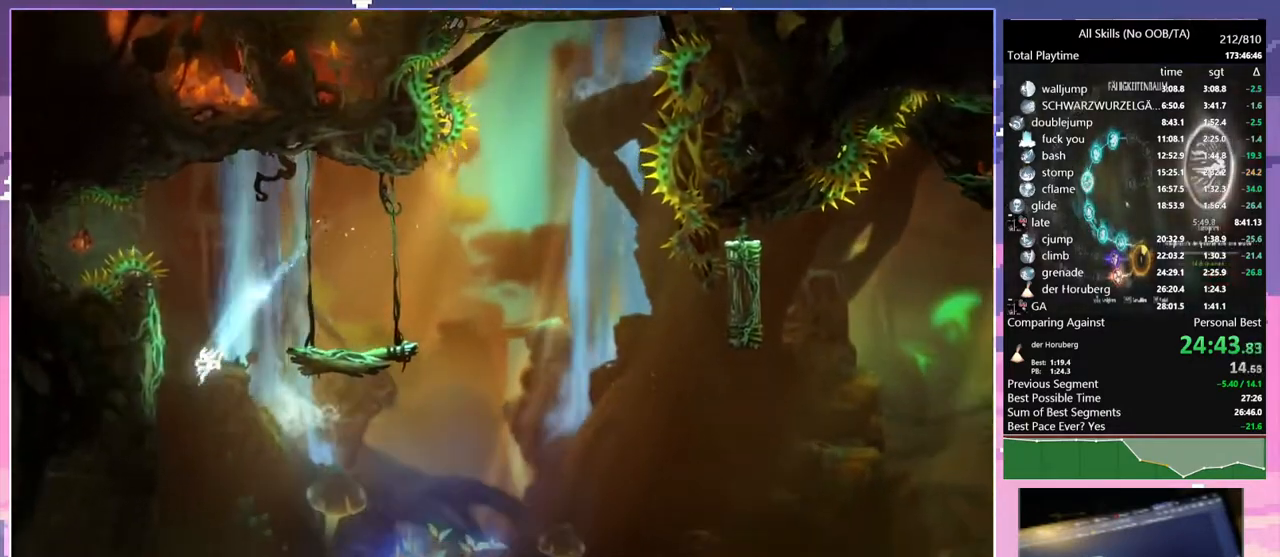
{"keys": ["d", "e", "shift"], "mouse": [], "events": [[267, "shift", "down"], [283, "d", "down"], [317, "a", "up"], [433, "e", "down"]]}
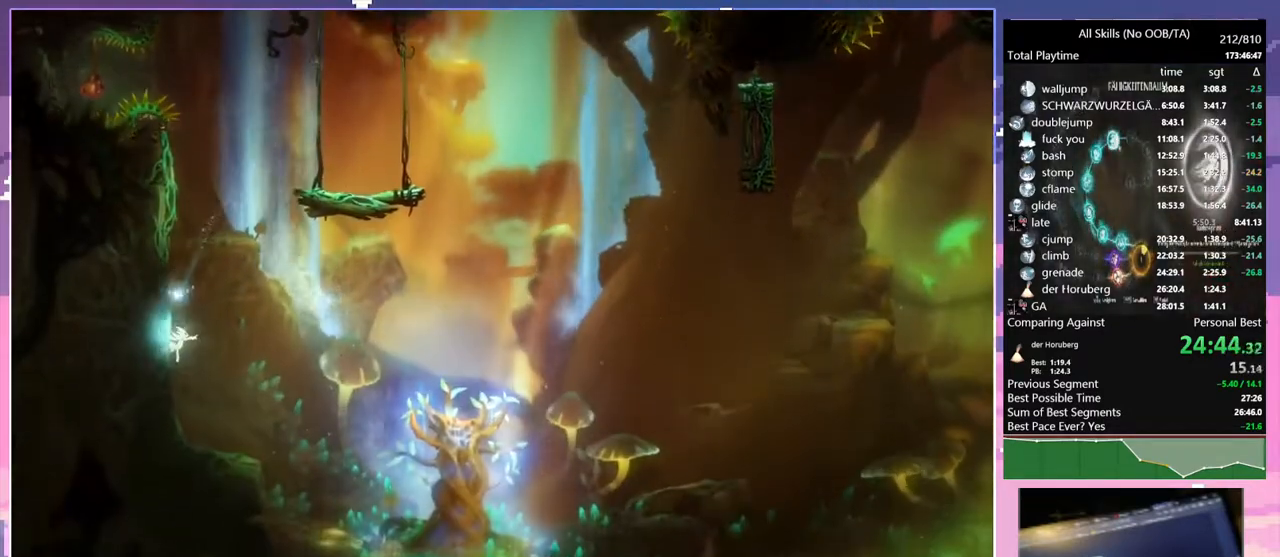
{"keys": ["d", "e", "shift"], "mouse": [], "events": []}
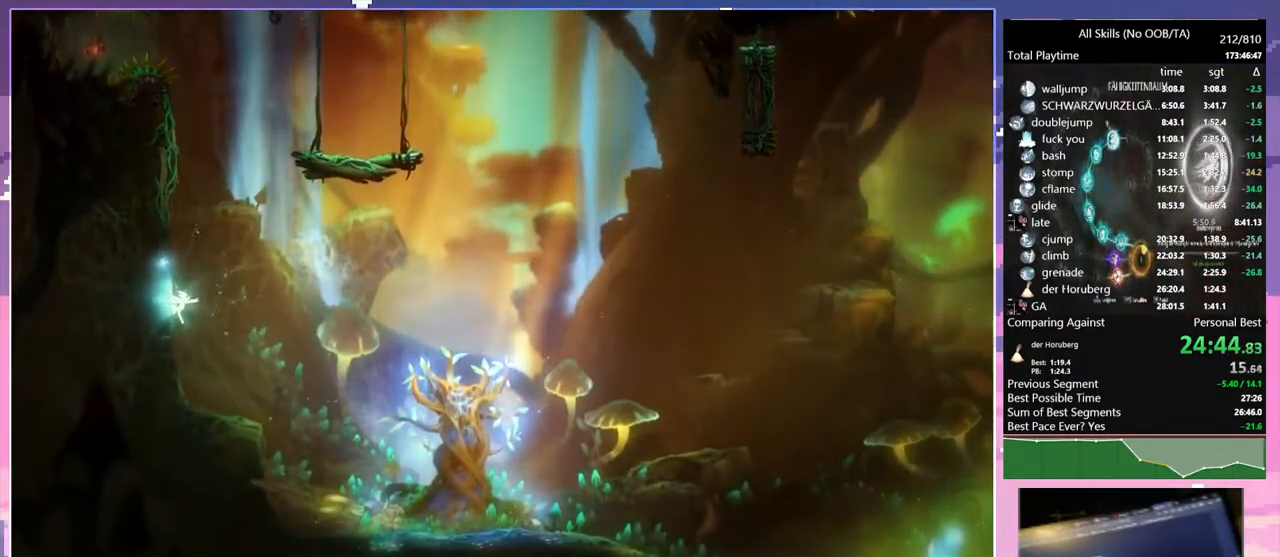
{"keys": ["d", "e", "shift"], "mouse": [], "events": []}
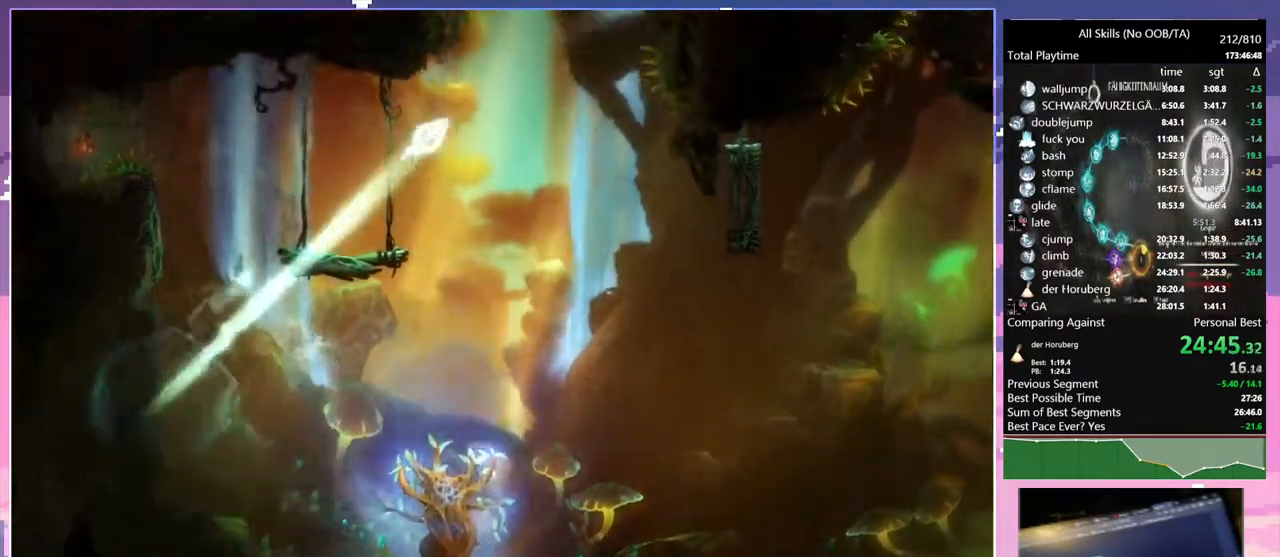
{"keys": ["d"], "mouse": [], "events": [[150, "e", "up"], [200, "shift", "up"], [267, "space", "down"], [350, "space", "up"]]}
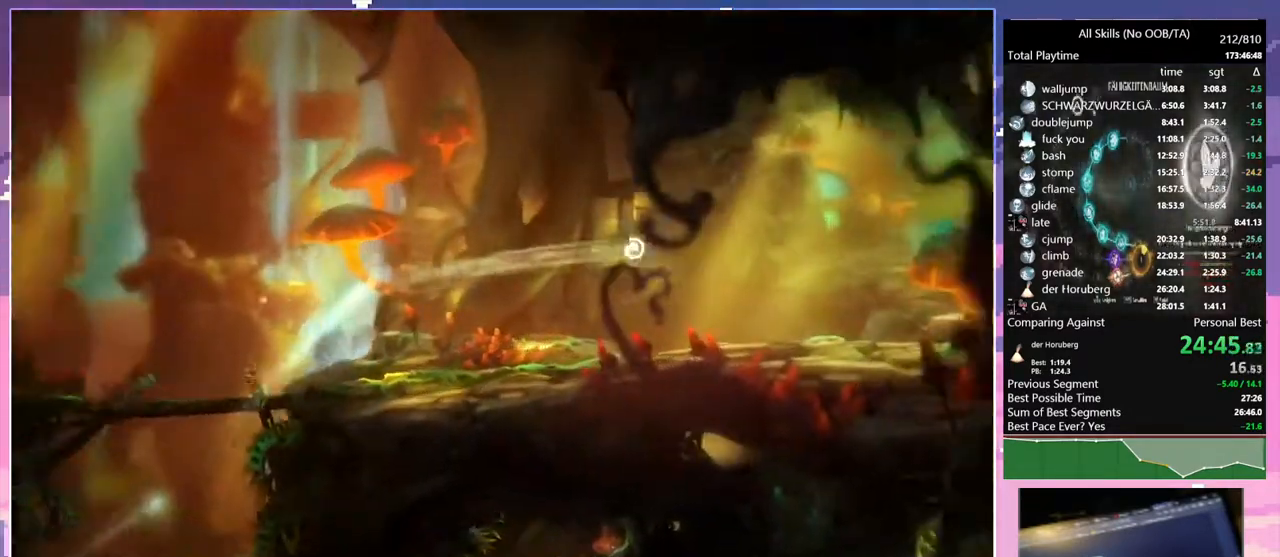
{"keys": ["d"], "mouse": [], "events": []}
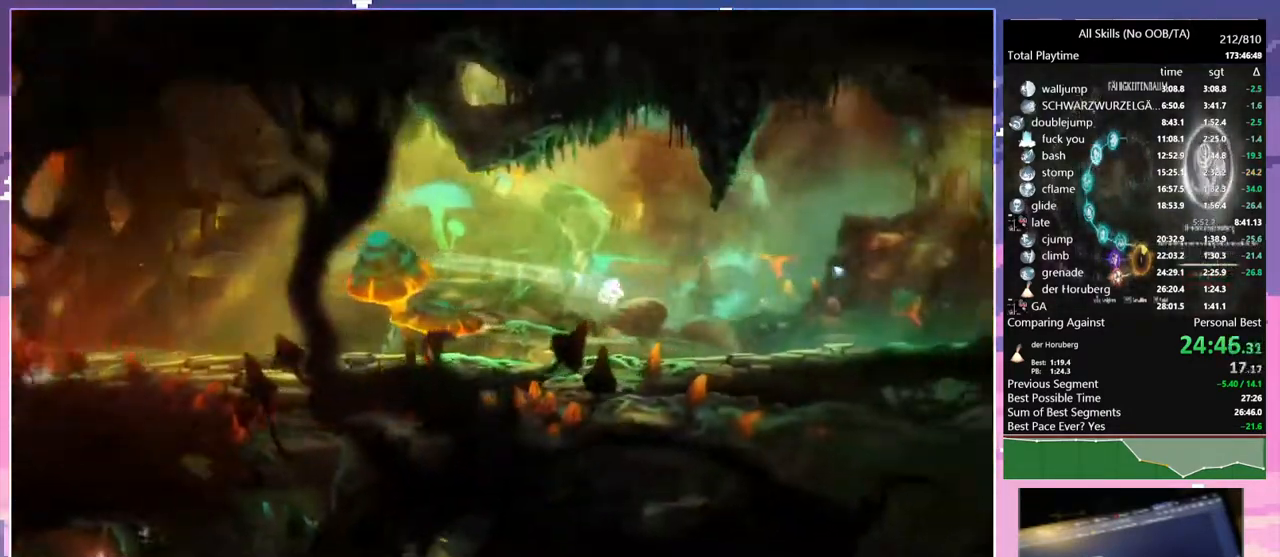
{"keys": ["space"], "mouse": [], "events": [[317, "mouse_left", "down"], [383, "mouse_left", "up"], [433, "d", "up"], [450, "space", "down"]]}
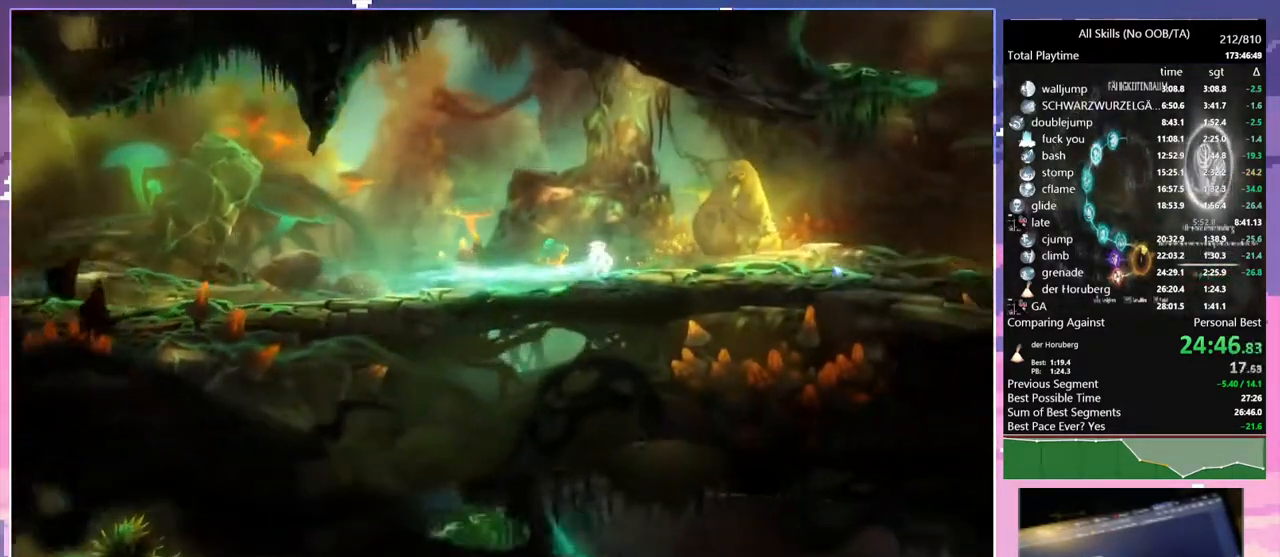
{"keys": ["space"], "mouse": [], "events": []}
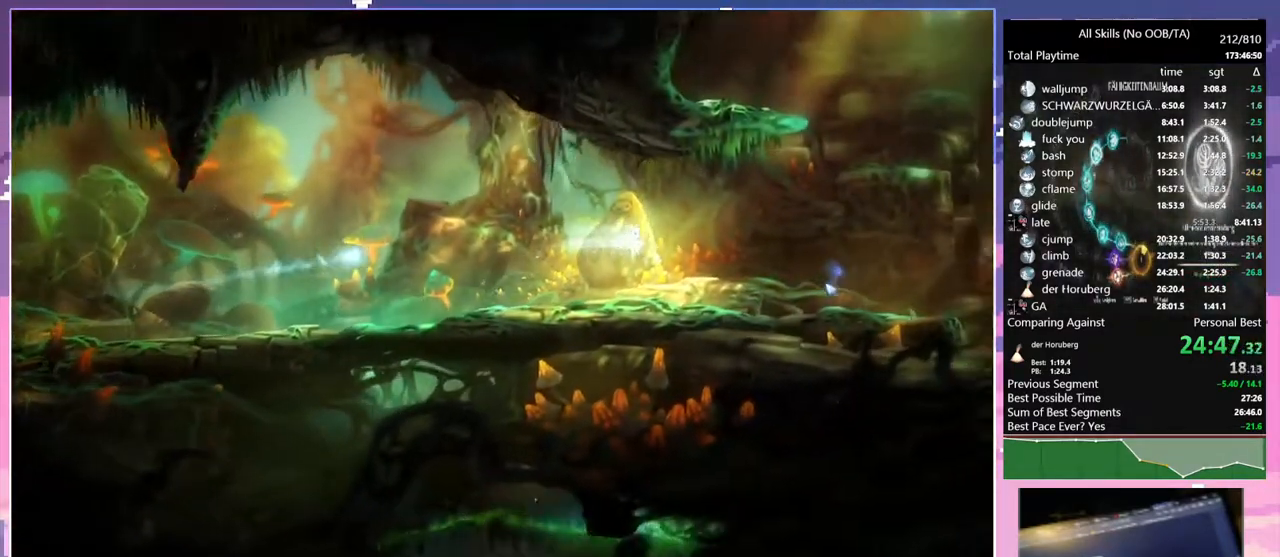
{"keys": ["d"], "mouse": [], "events": [[267, "d", "down"], [367, "space", "up"]]}
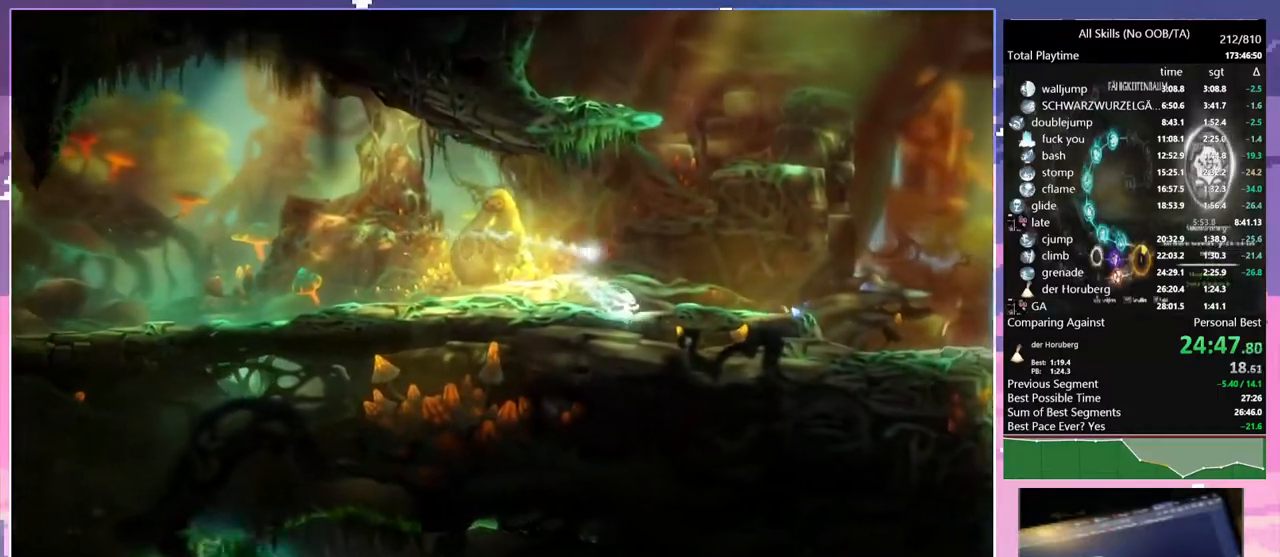
{"keys": ["d"], "mouse": [], "events": [[100, "mouse_left", "down"], [233, "mouse_left", "up"]]}